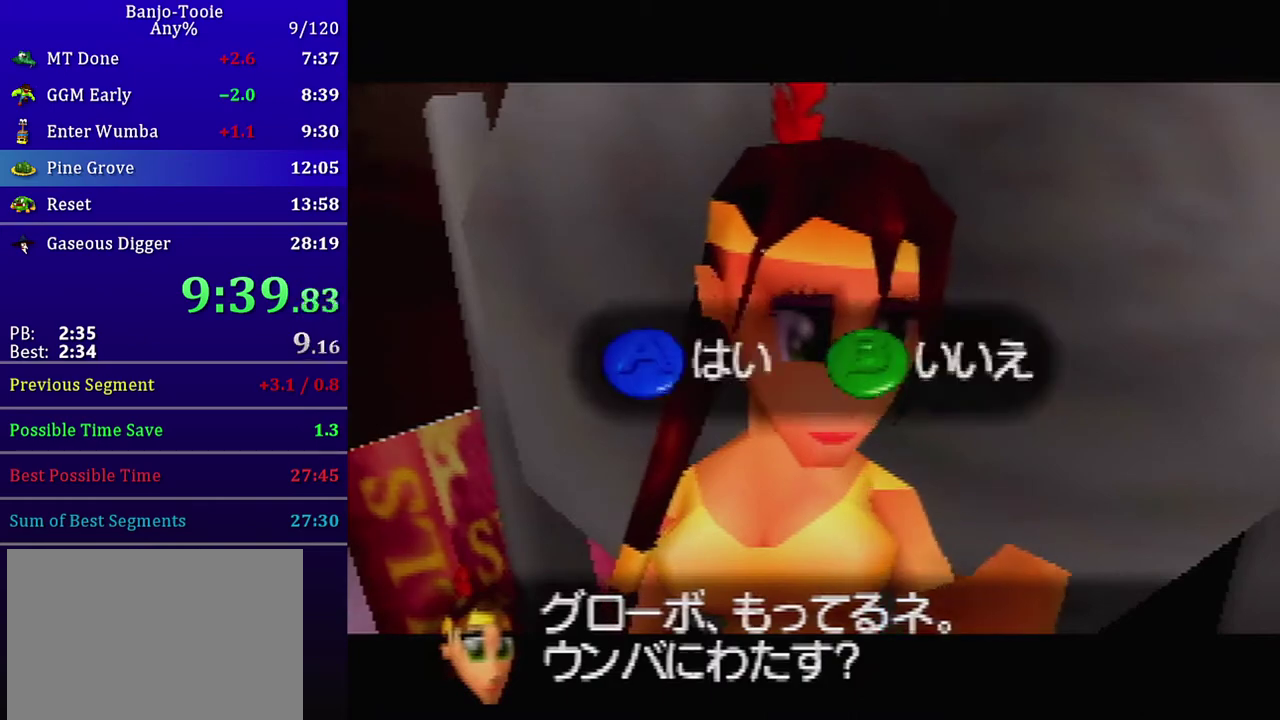
Gameplay with a controller (Nintendo layout); each line is a JSON object with the inputs held at the frame after it. "events" lists button and stick changes between this image and that frame as [ms after this image, input, new state], when the widget could be followed in between. Not read: L3 R1 R3 START.
{"buttons": [], "left_stick": "center", "events": [[34, "A", "down"], [100, "A", "up"], [167, "A", "down"], [367, "A", "up"]]}
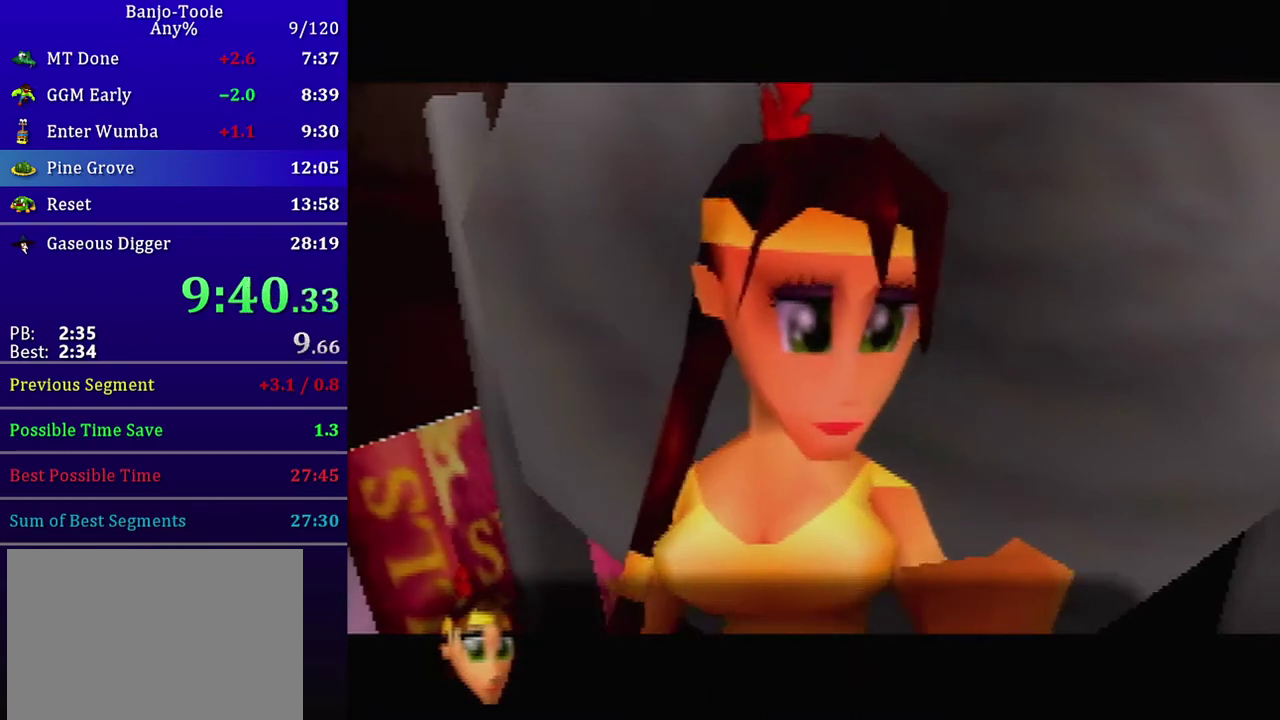
{"buttons": ["B"], "left_stick": "center", "events": [[267, "B", "down"], [300, "B", "up"], [400, "B", "down"], [434, "B", "up"], [500, "B", "down"]]}
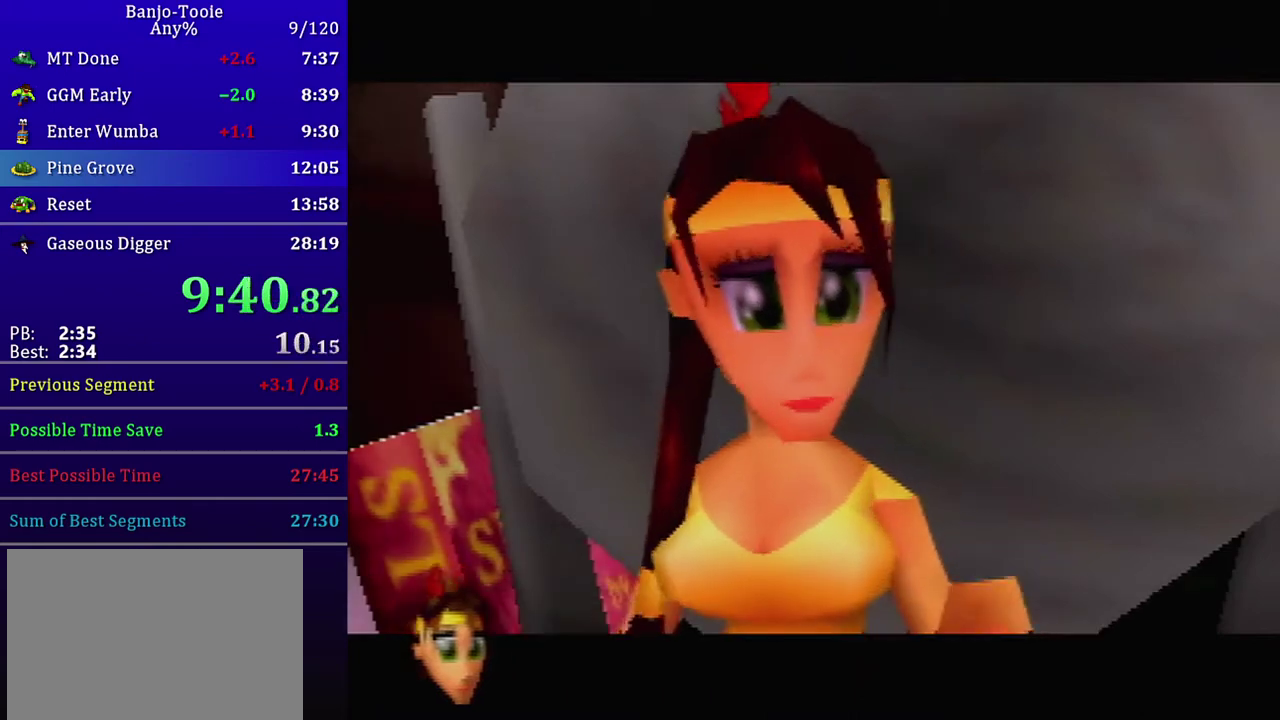
{"buttons": [], "left_stick": "center", "events": [[34, "B", "up"], [134, "B", "down"], [167, "B", "up"], [267, "B", "down"], [301, "B", "up"], [367, "B", "down"], [434, "B", "up"]]}
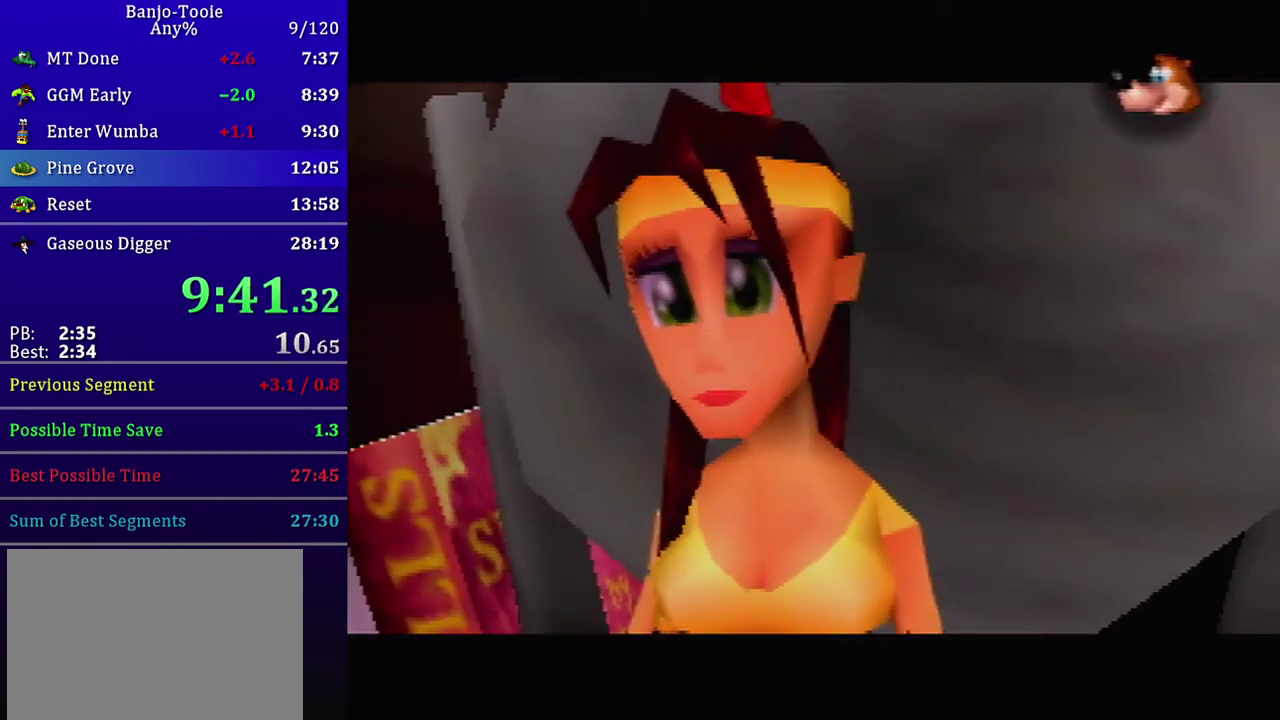
{"buttons": [], "left_stick": "up", "events": [[67, "B", "down"], [133, "B", "up"], [200, "B", "down"], [367, "B", "up"], [434, "left_stick", "up"]]}
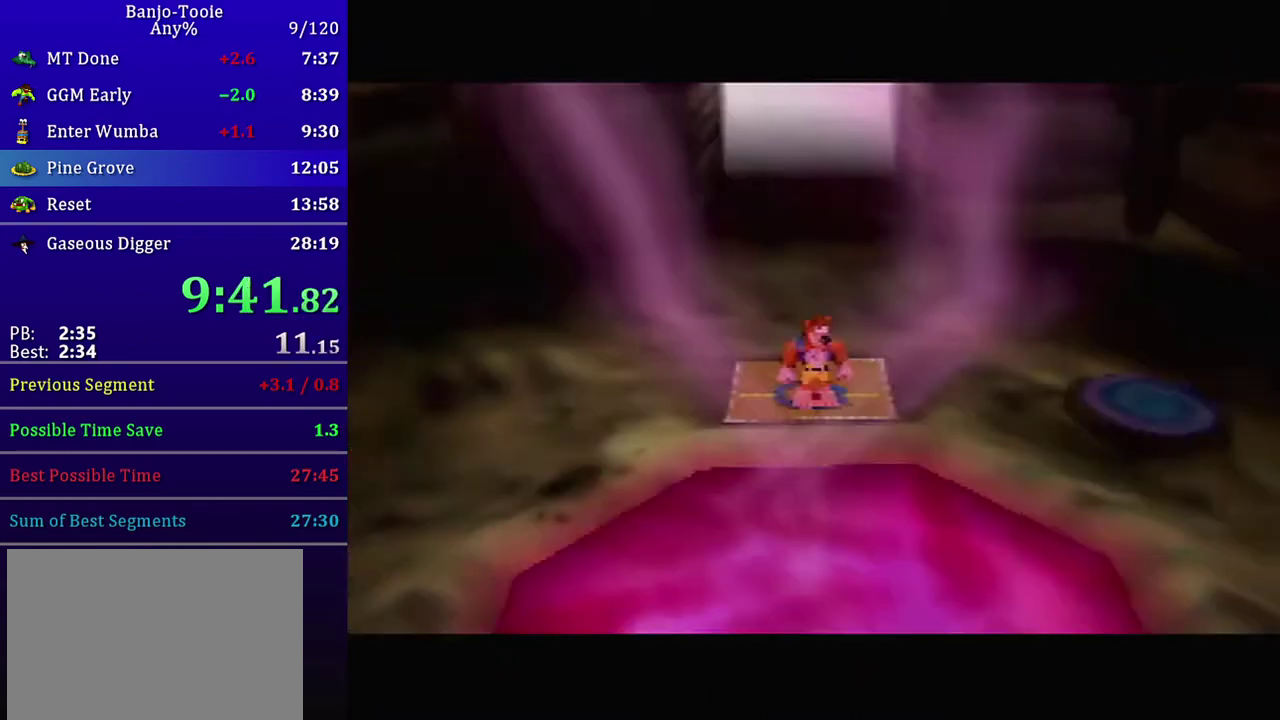
{"buttons": ["B"], "left_stick": "up", "events": [[501, "B", "down"]]}
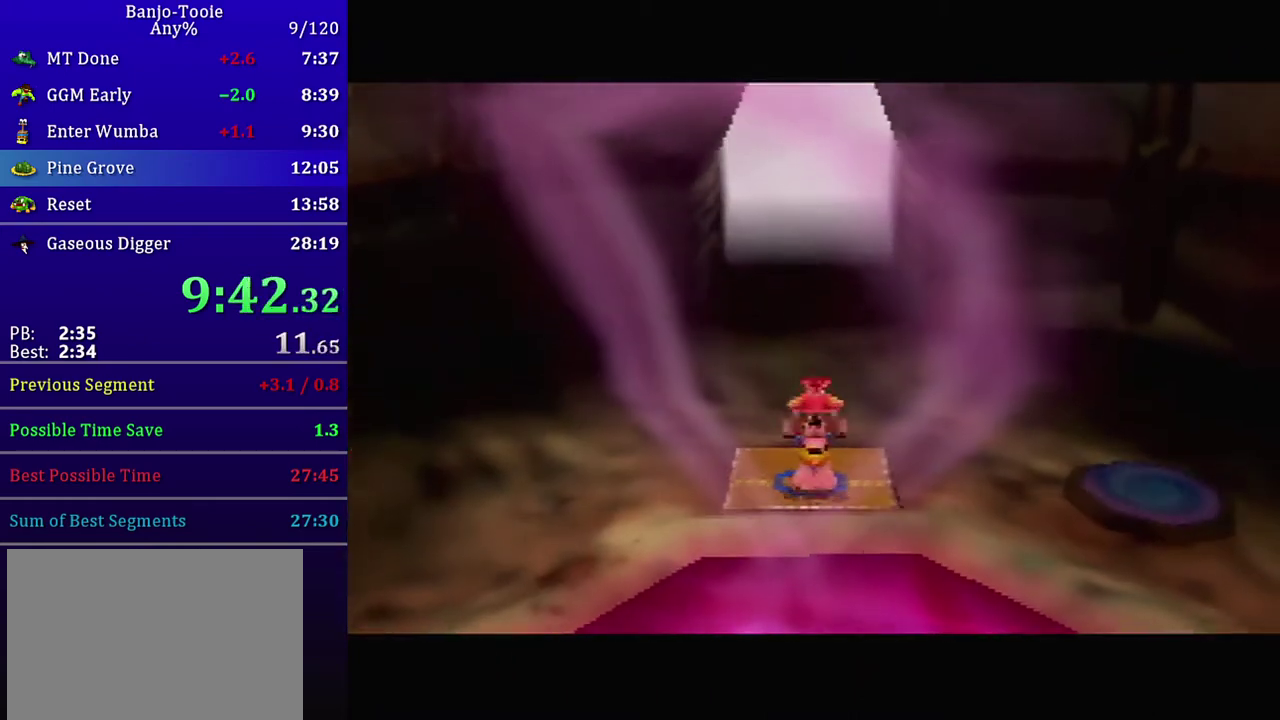
{"buttons": ["B"], "left_stick": "up", "events": [[167, "B", "up"], [233, "B", "down"], [300, "B", "up"], [367, "B", "down"], [434, "B", "up"], [500, "B", "down"]]}
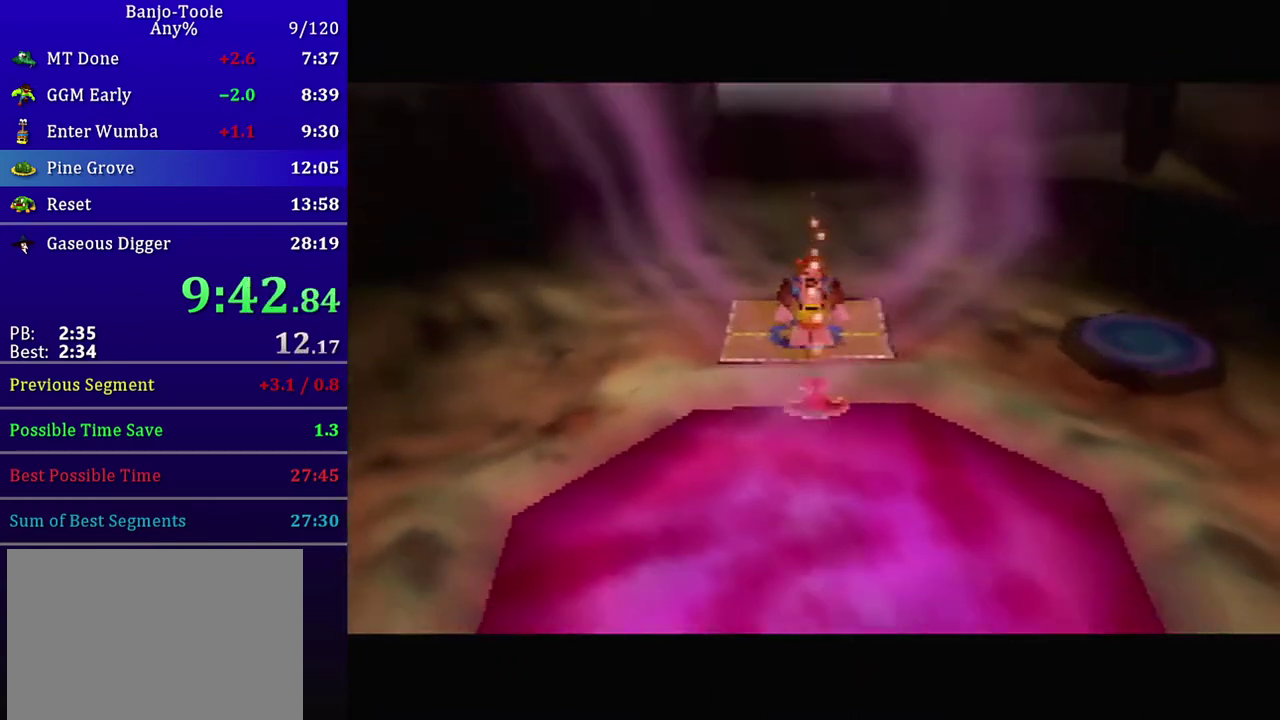
{"buttons": ["B"], "left_stick": "up", "events": [[67, "B", "up"], [100, "B", "down"], [167, "B", "up"], [234, "B", "down"], [301, "B", "up"], [367, "B", "down"], [434, "B", "up"], [501, "B", "down"]]}
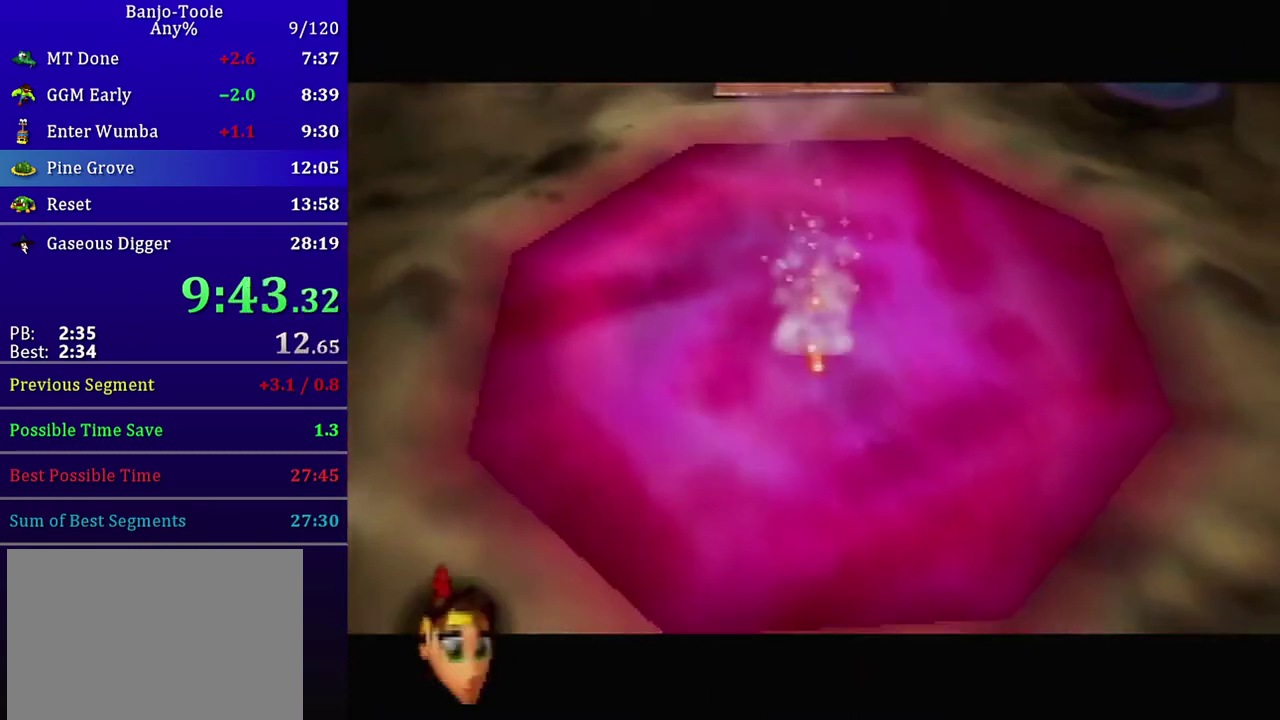
{"buttons": [], "left_stick": "up", "events": [[33, "B", "up"], [100, "B", "down"], [167, "B", "up"], [200, "B", "down"], [300, "B", "up"], [333, "B", "down"], [400, "B", "up"]]}
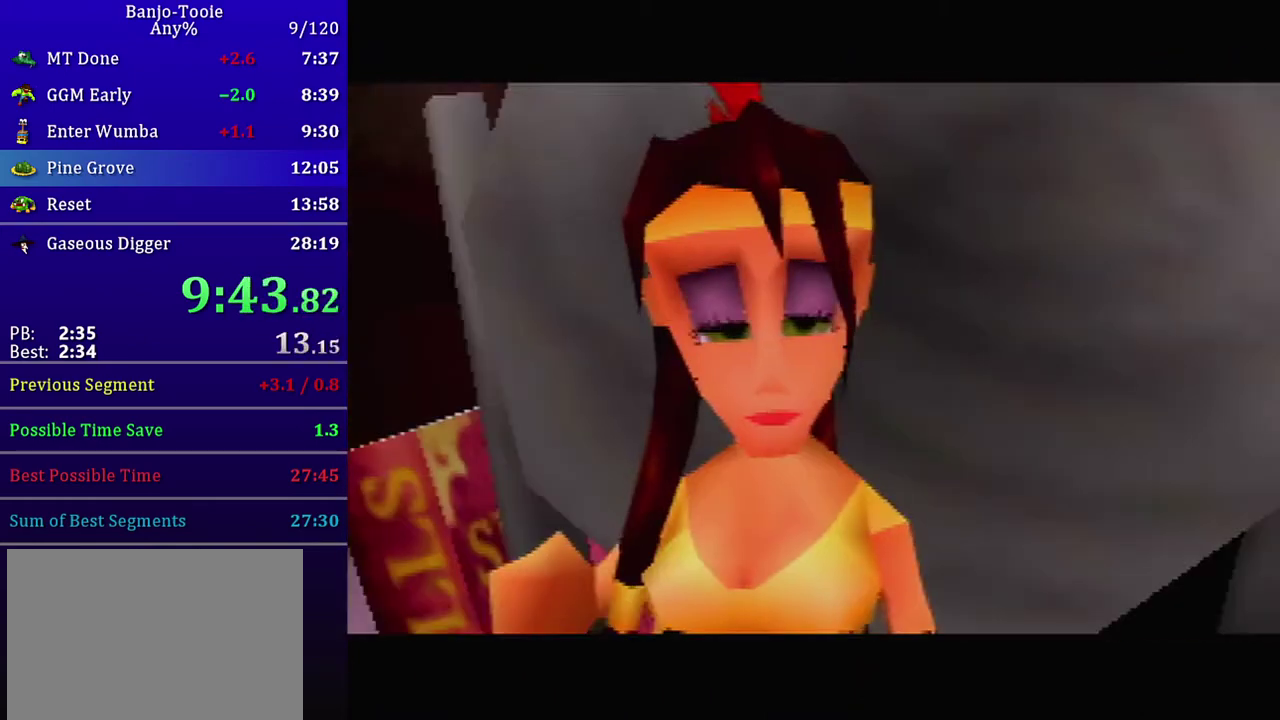
{"buttons": ["A", "Z"], "left_stick": "up", "events": [[167, "B", "down"], [267, "B", "up"], [434, "Z", "down"], [467, "A", "down"]]}
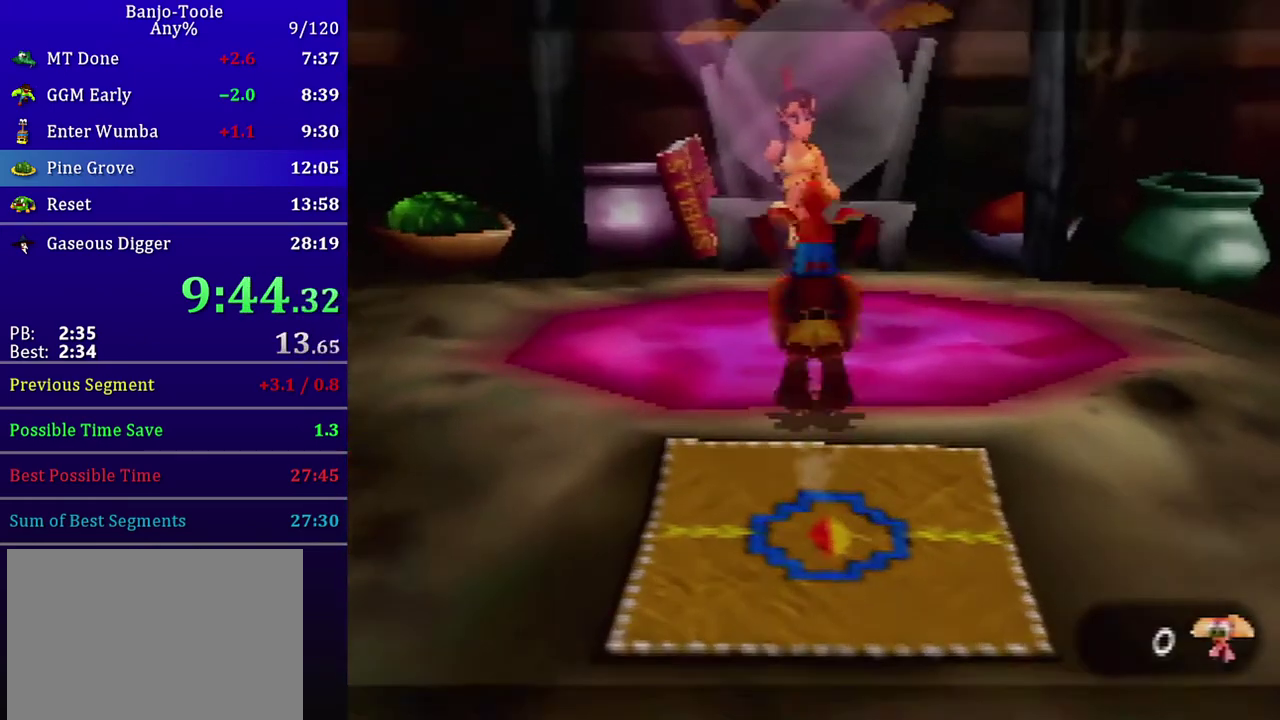
{"buttons": [], "left_stick": "center", "events": [[66, "A", "up"], [66, "Z", "up"], [100, "left_stick", "center"]]}